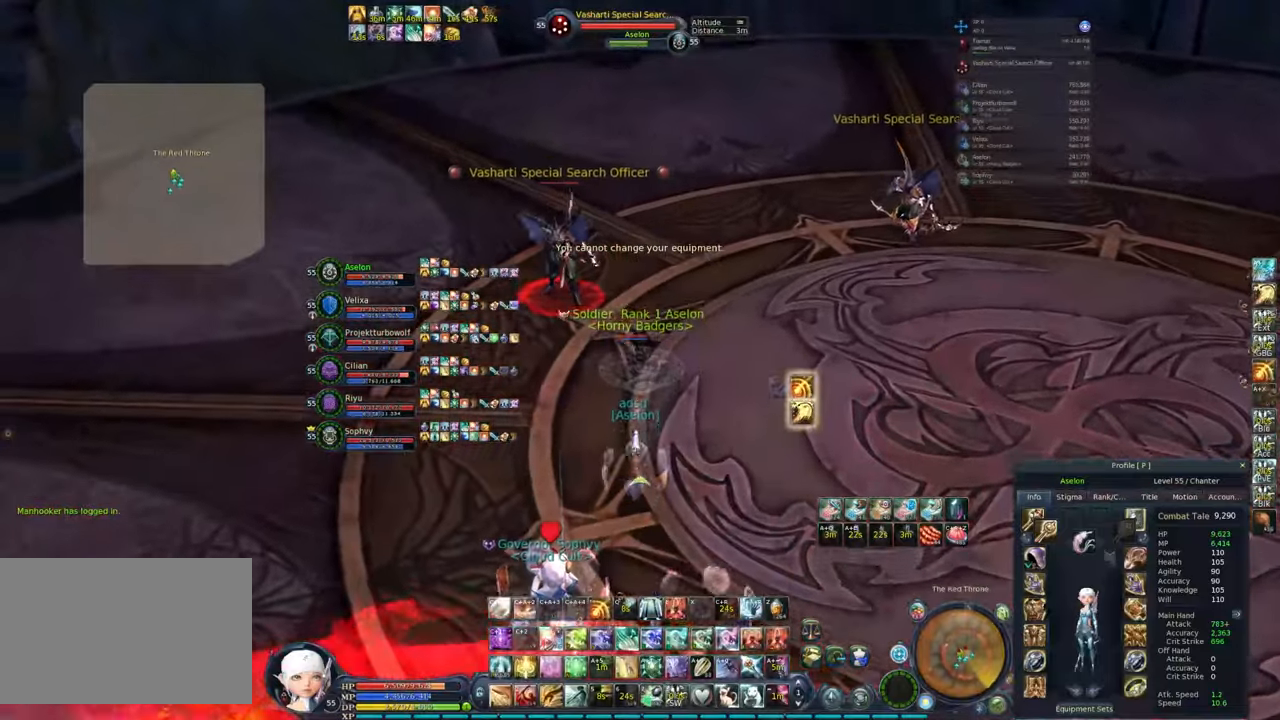
Gameplay with keyboard and mouse; each line is a JSON object with the keys and mouse buttons held at the frame after it. "events" lists presses ("down") and releases ("up") of "1", "2", "3", "4", "5", "a", "alt", "c", "caps_lock", "ctrl", "d", "e", "f", "g", "q", "r", "s", "shift", "space", "t", "tab", "v", "w", "x", "z", "mouse_left", "mouse_wheel" and "mouse_right" between this image and that frame as [ms after this image, input, new state], when the widget could be followed in between. "mouse_left", "mouse_wheel", "mouse_right" = the "left", "wheel", "right" buttons of the "mouse" list. No other keys are recorded. "wheel" means that the mouse wheel is clicked or scrolled. Not read: mouse_move.
{"keys": ["1"], "mouse": ["right"], "events": [[133, "w", "up"], [433, "1", "down"]]}
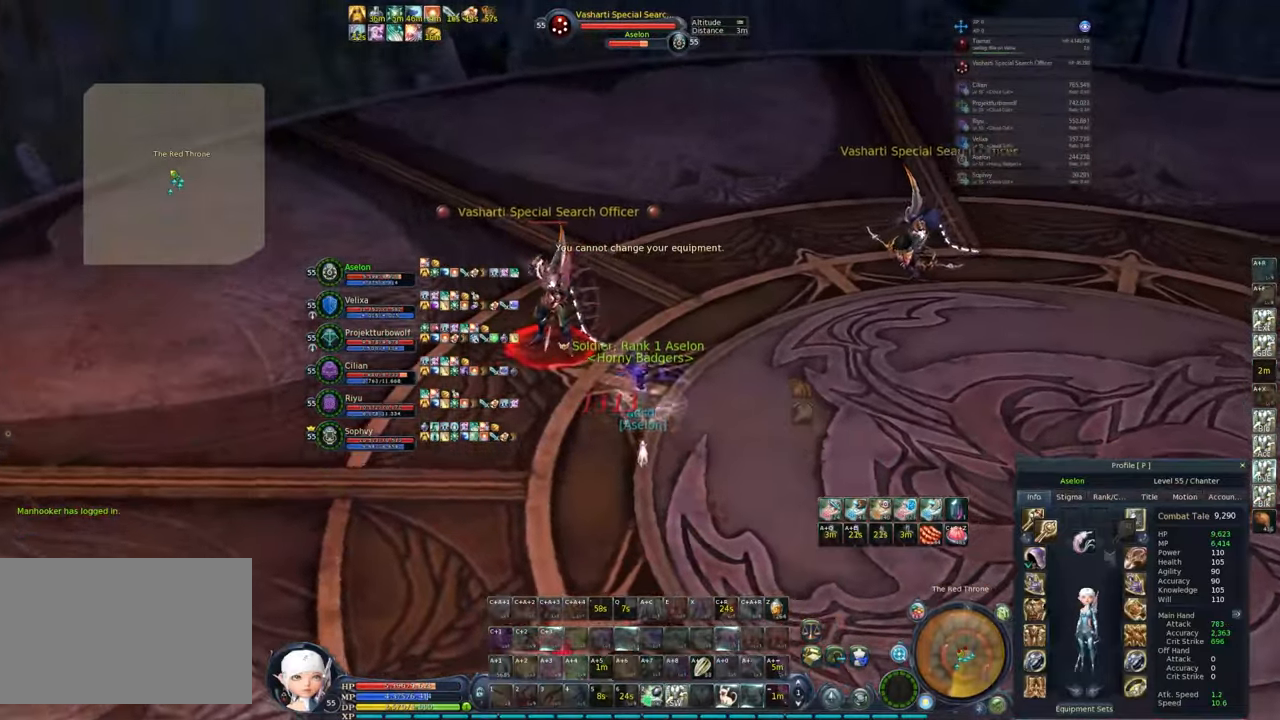
{"keys": ["1"], "mouse": ["right"], "events": [[33, "1", "up"], [83, "1", "down"], [83, "w", "down"], [133, "1", "up"], [133, "w", "up"], [183, "1", "down"], [367, "1", "up"], [417, "1", "down"]]}
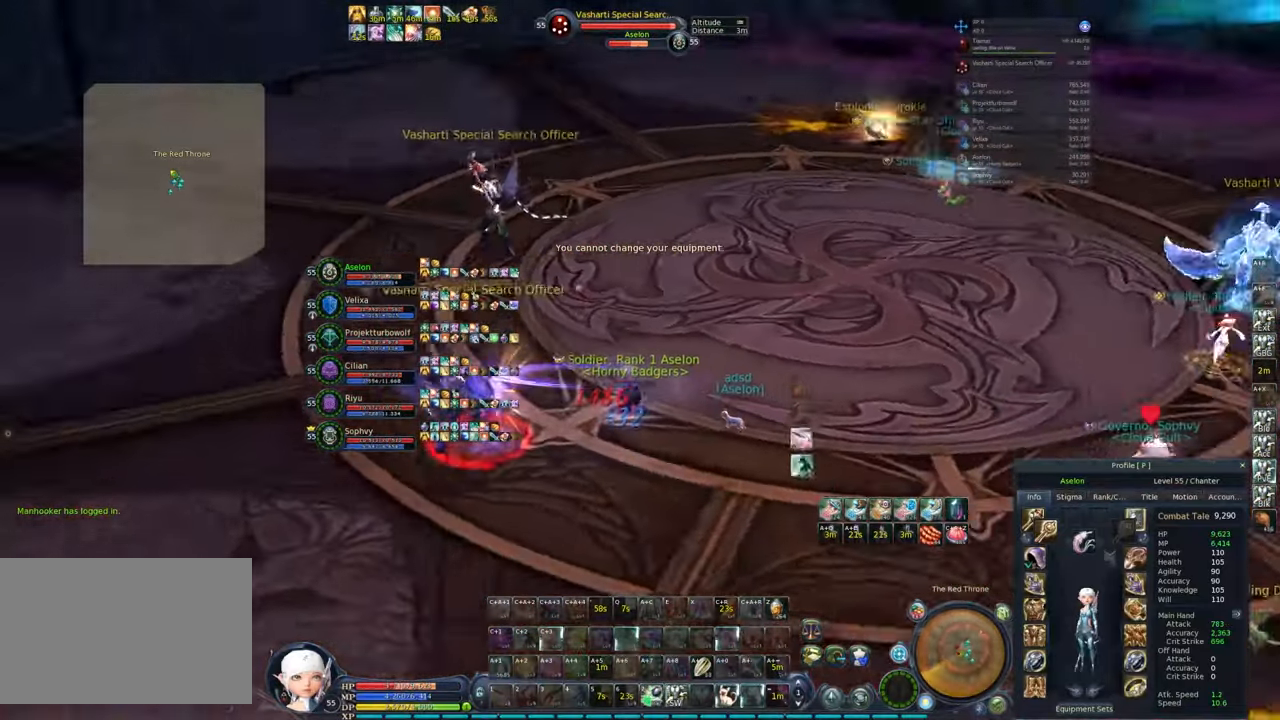
{"keys": [], "mouse": ["right"], "events": [[17, "1", "up"], [50, "1", "down"], [150, "1", "up"], [200, "1", "down"], [333, "1", "up"], [383, "1", "down"], [467, "1", "up"]]}
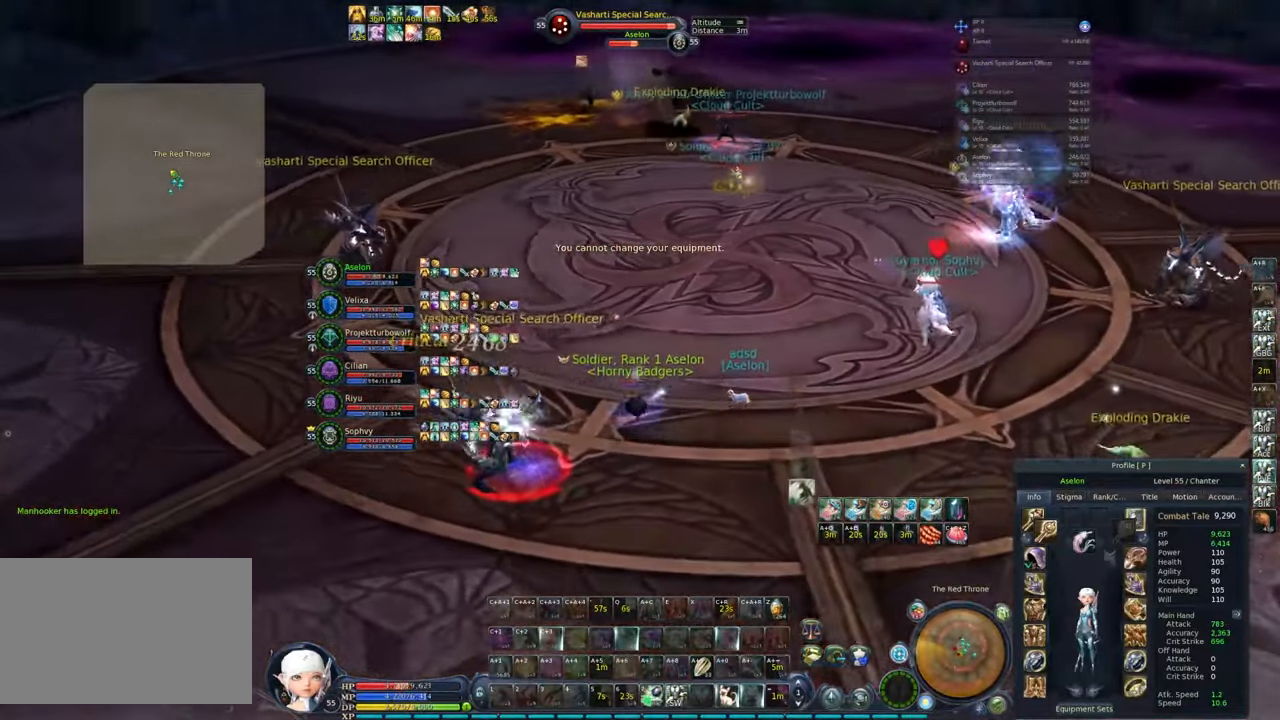
{"keys": [], "mouse": ["right"], "events": [[17, "1", "down"], [117, "1", "up"], [167, "1", "down"], [250, "1", "up"], [300, "1", "down"], [383, "1", "up"]]}
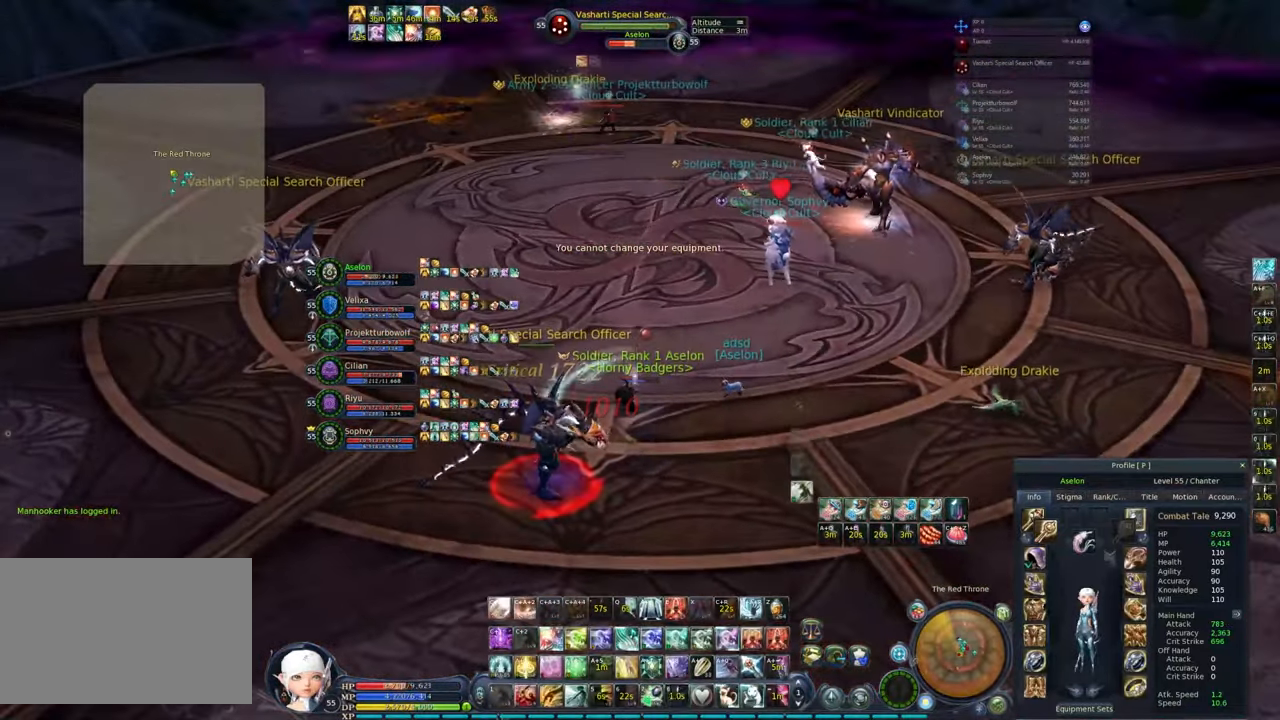
{"keys": ["e", "q", "w"], "mouse": ["right"], "events": [[33, "d", "down"], [167, "w", "down"], [217, "d", "up"], [217, "q", "down"], [267, "e", "down"], [317, "q", "up"], [367, "q", "down"]]}
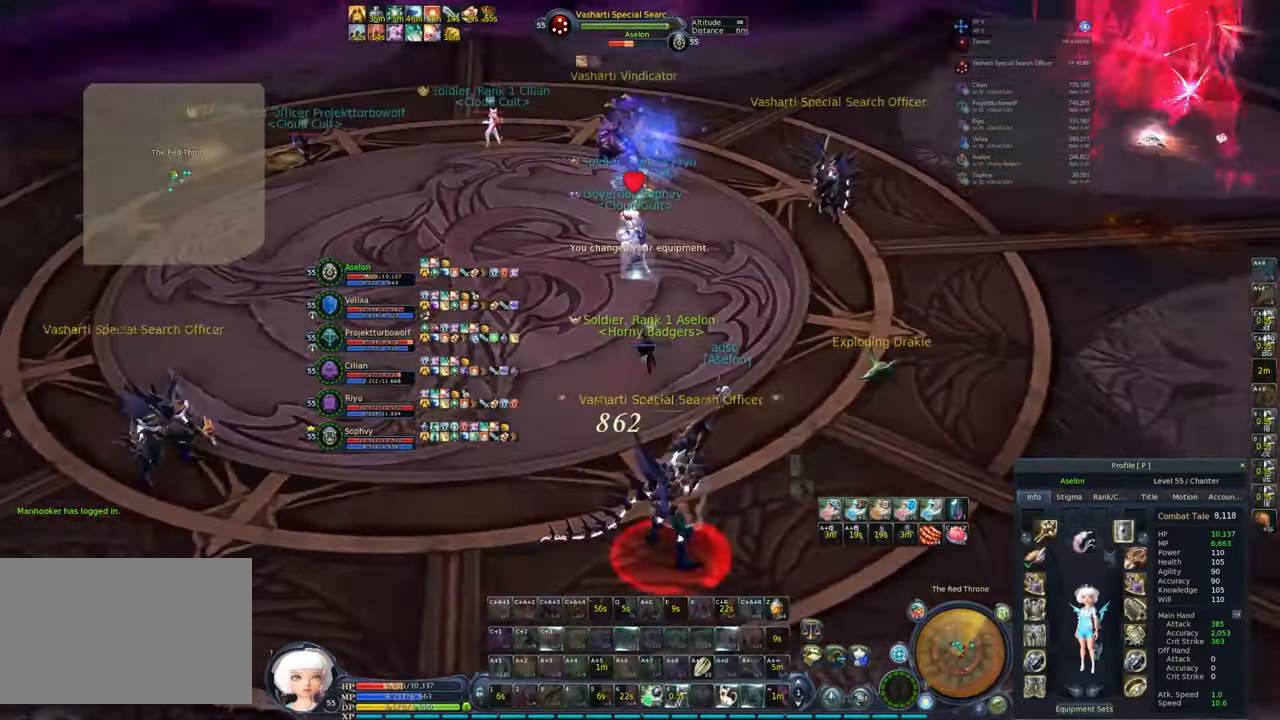
{"keys": ["alt"], "mouse": ["left", "right"], "events": [[100, "mouse_left", "down"], [100, "q", "up"], [150, "e", "up"], [183, "w", "up"], [433, "alt", "down"]]}
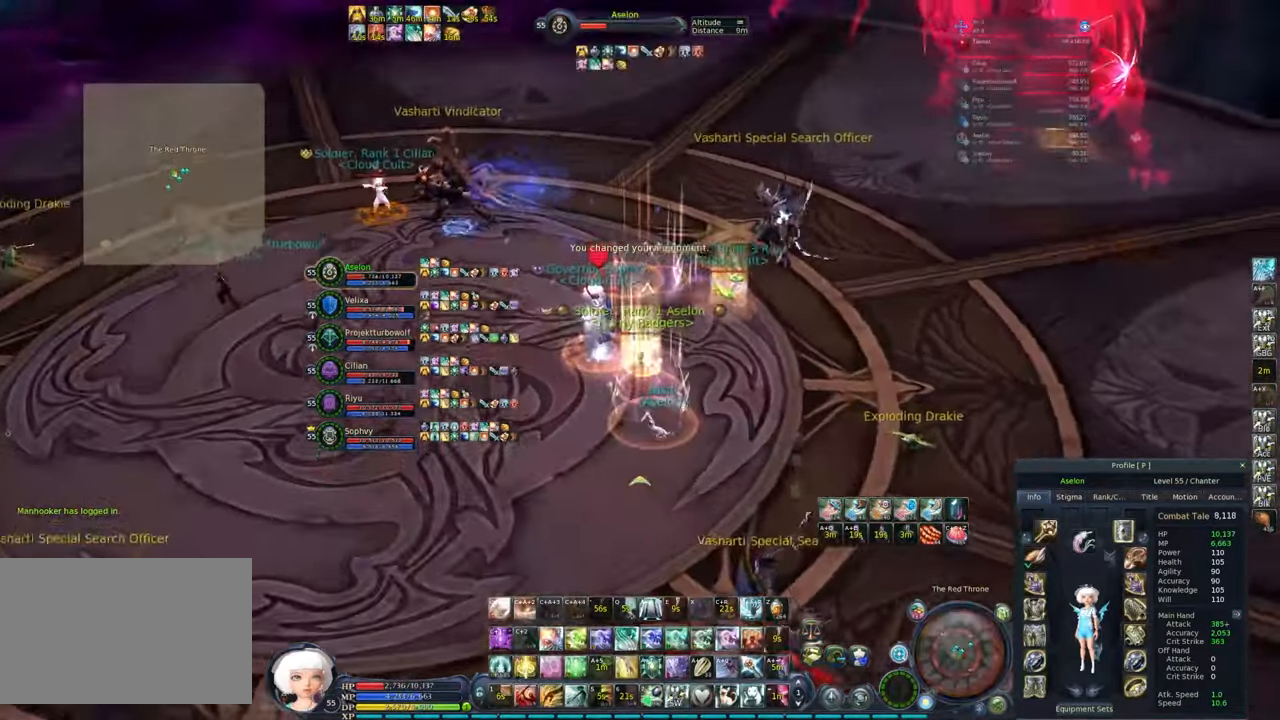
{"keys": ["alt", "c"], "mouse": ["right"], "events": [[67, "r", "down"], [117, "alt", "up"], [117, "r", "up"], [250, "mouse_left", "up"], [300, "alt", "down"], [300, "c", "down"], [400, "c", "up"], [433, "c", "down"]]}
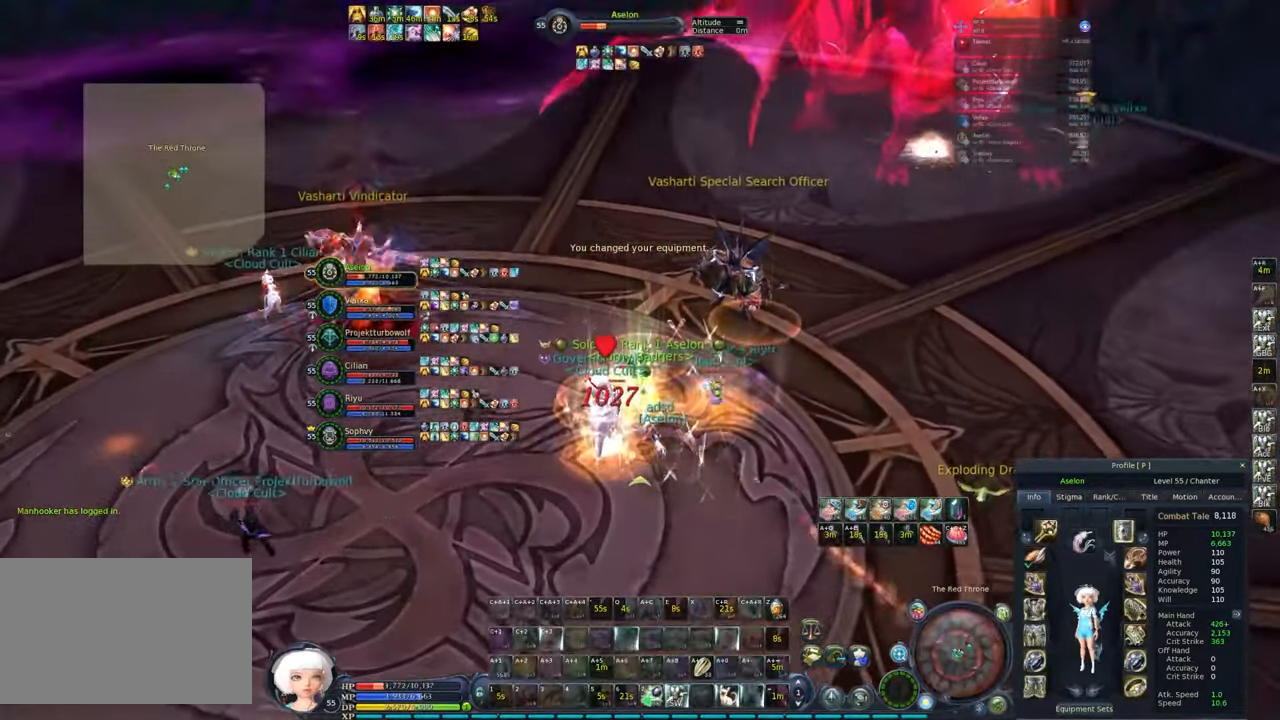
{"keys": ["alt", "c"], "mouse": ["right"], "events": [[33, "c", "up"], [83, "c", "down"], [167, "c", "up"], [217, "c", "down"], [317, "c", "up"], [367, "c", "down"]]}
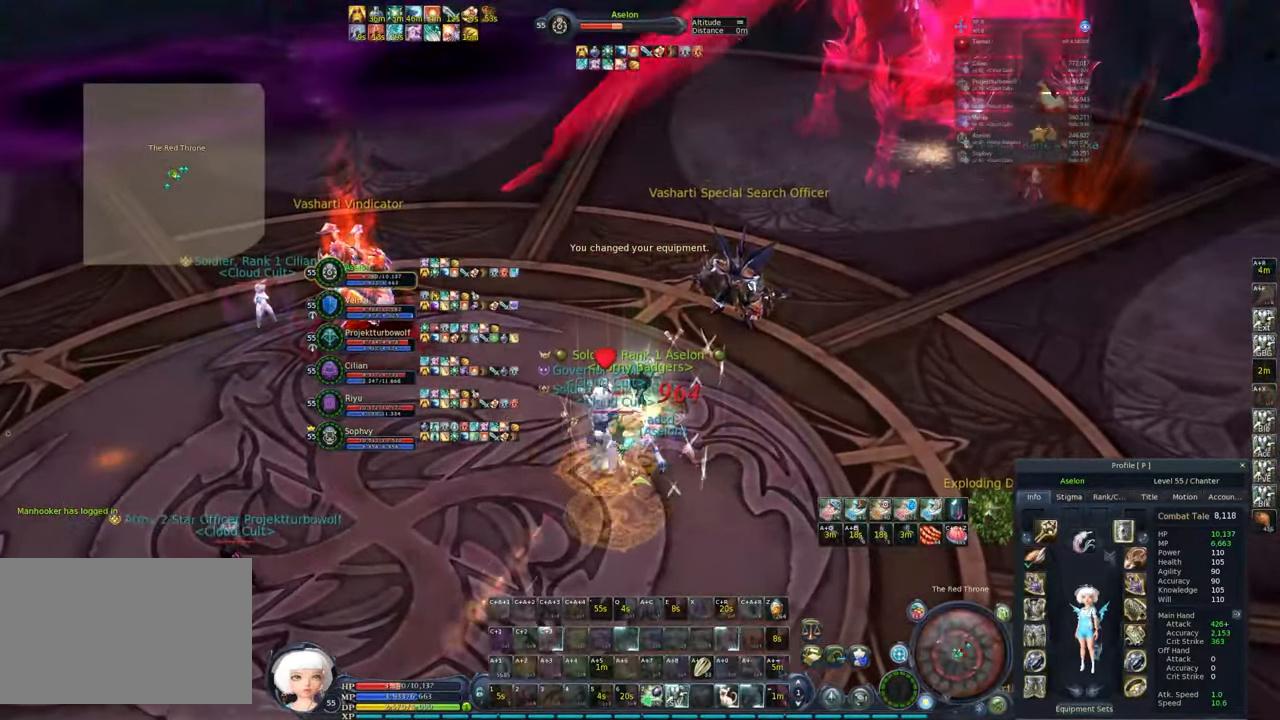
{"keys": [], "mouse": ["right"], "events": [[233, "c", "up"], [283, "alt", "up"]]}
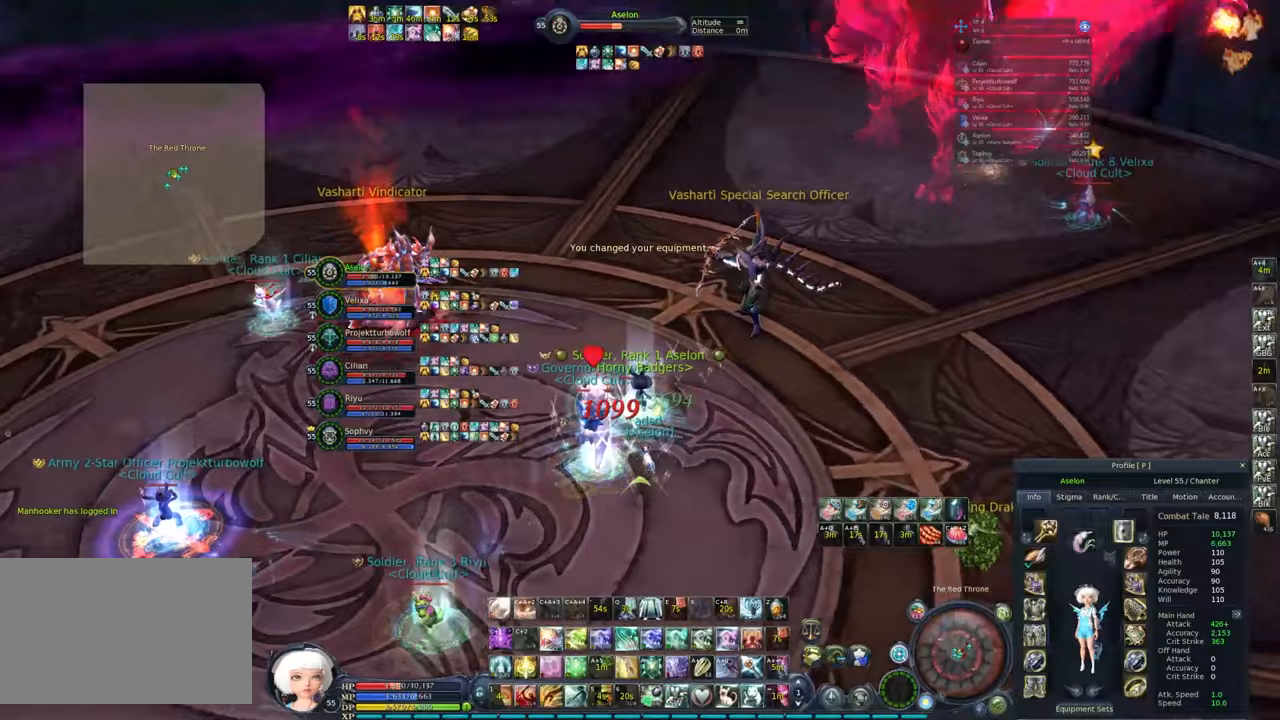
{"keys": ["alt"], "mouse": ["right"], "events": [[17, "alt", "down"], [67, "2", "down"], [300, "2", "up"], [350, "2", "down"], [483, "2", "up"]]}
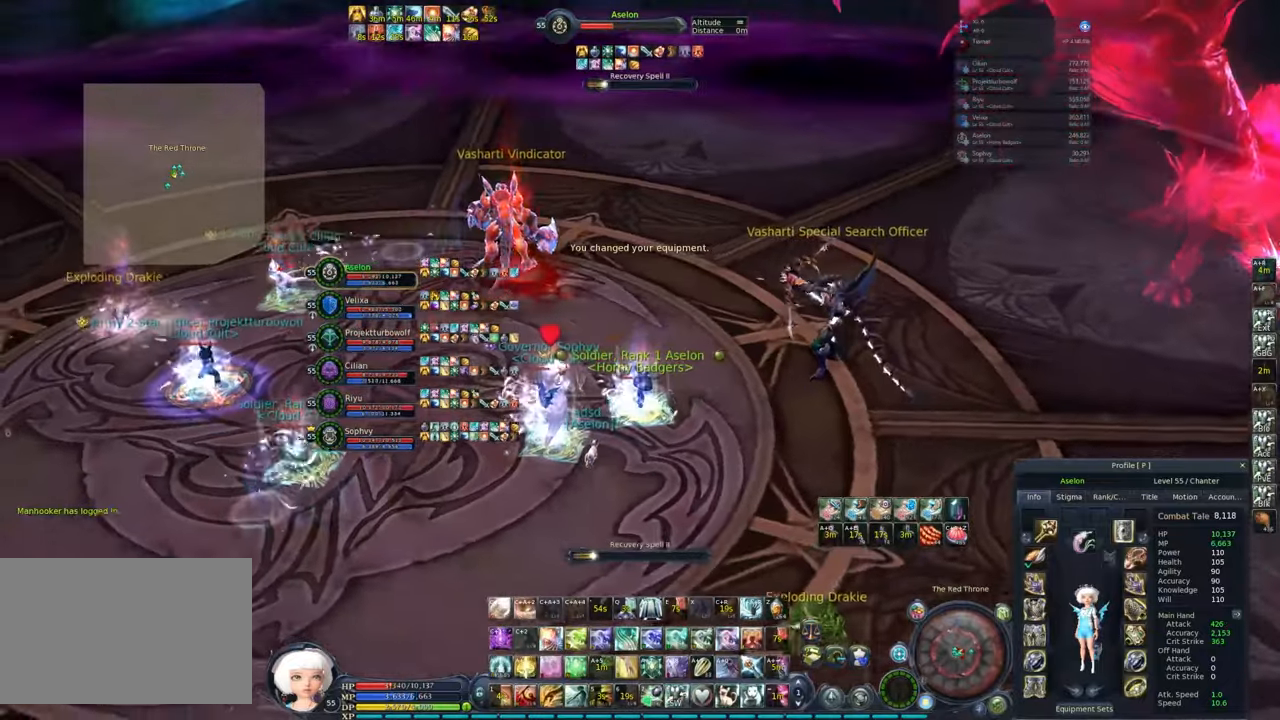
{"keys": [], "mouse": ["right"], "events": [[33, "2", "down"], [133, "2", "up"], [267, "alt", "up"]]}
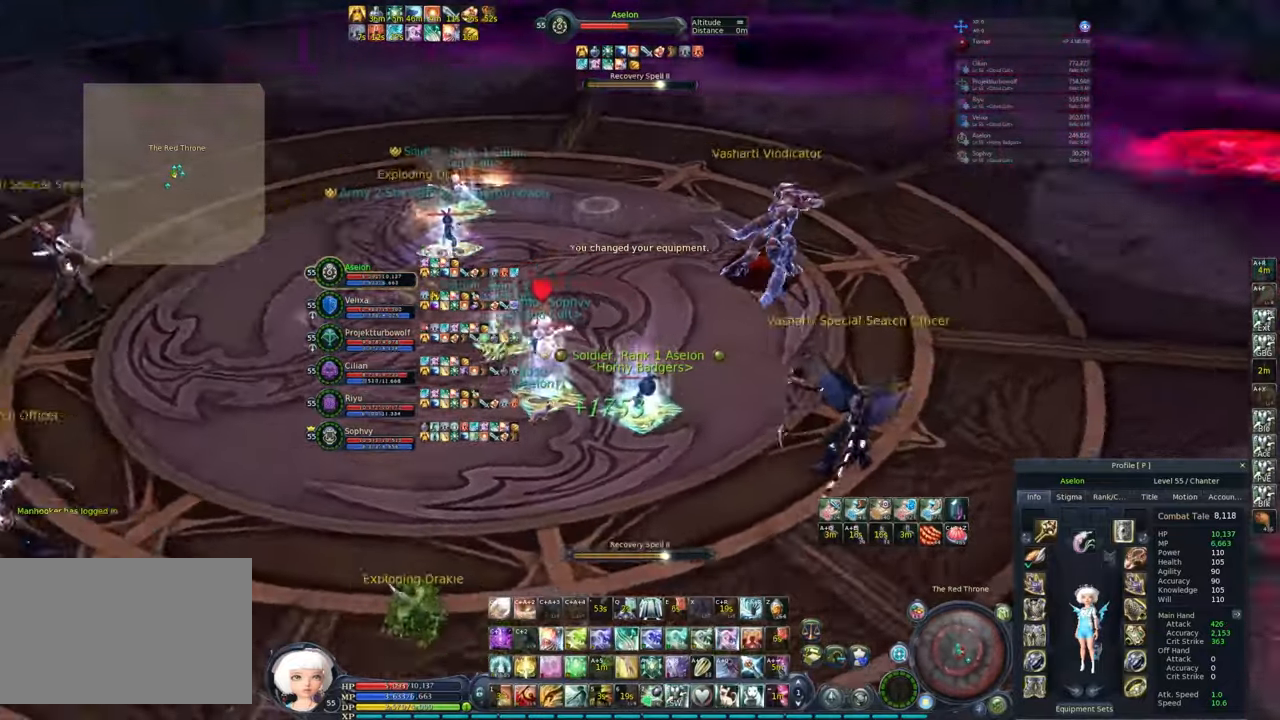
{"keys": ["alt", "c"], "mouse": ["right"], "events": [[50, "alt", "down"], [100, "c", "down"], [183, "c", "up"], [233, "c", "down"]]}
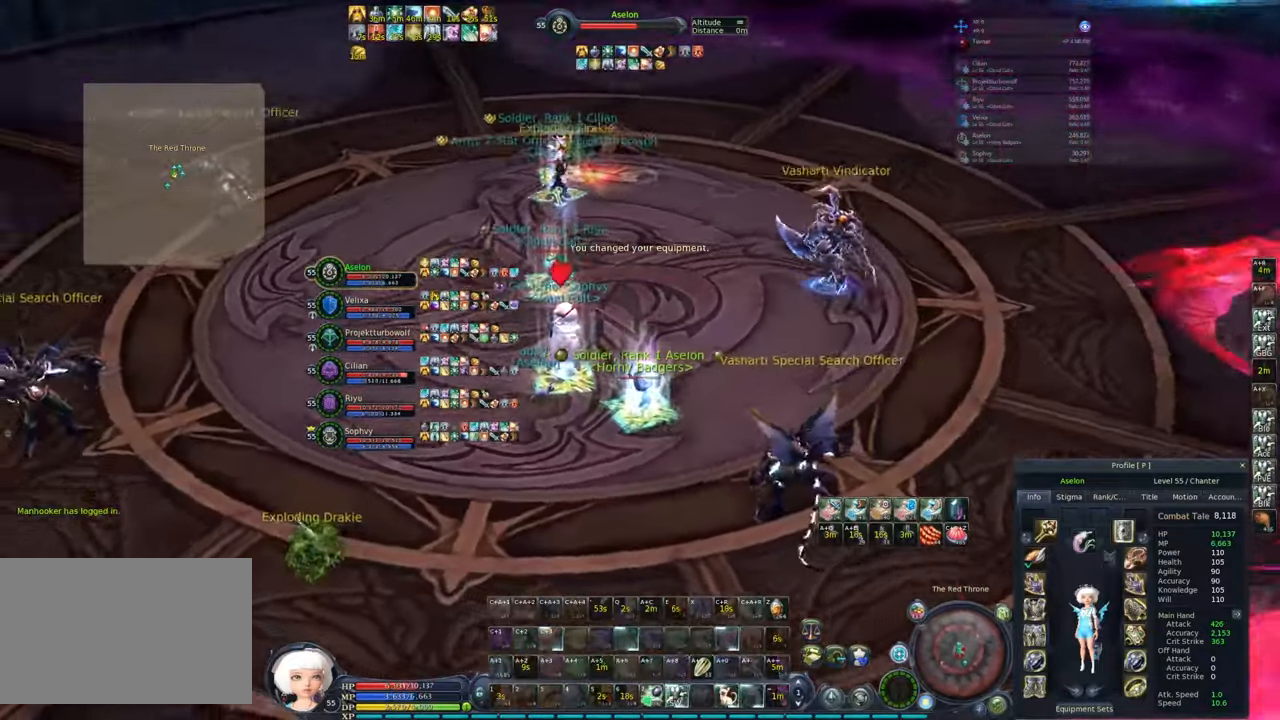
{"keys": ["e", "w"], "mouse": ["right"], "events": [[67, "mouse_left", "down"], [217, "alt", "up"], [217, "c", "up"], [300, "w", "down"], [350, "mouse_left", "up"], [400, "e", "down"], [400, "q", "down"], [483, "q", "up"]]}
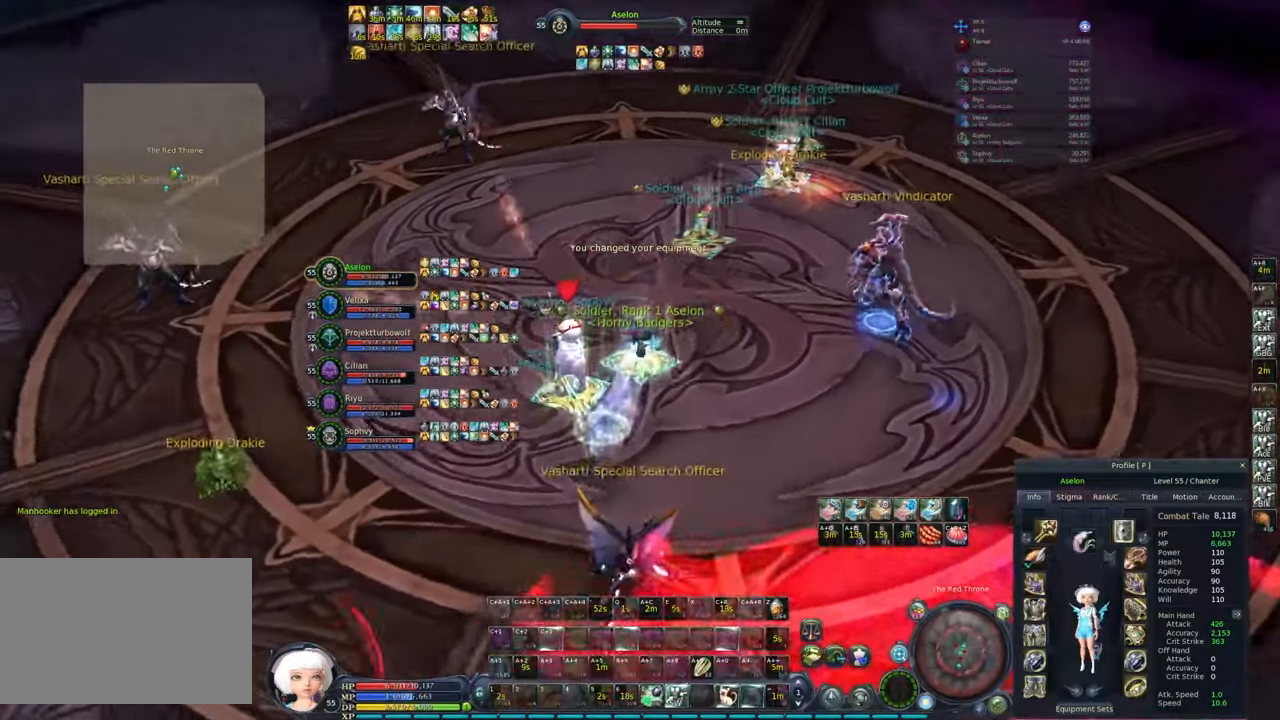
{"keys": [], "mouse": ["right"], "events": [[33, "e", "up"], [33, "q", "down"], [83, "e", "down"], [167, "q", "up"], [217, "e", "up"], [400, "w", "up"]]}
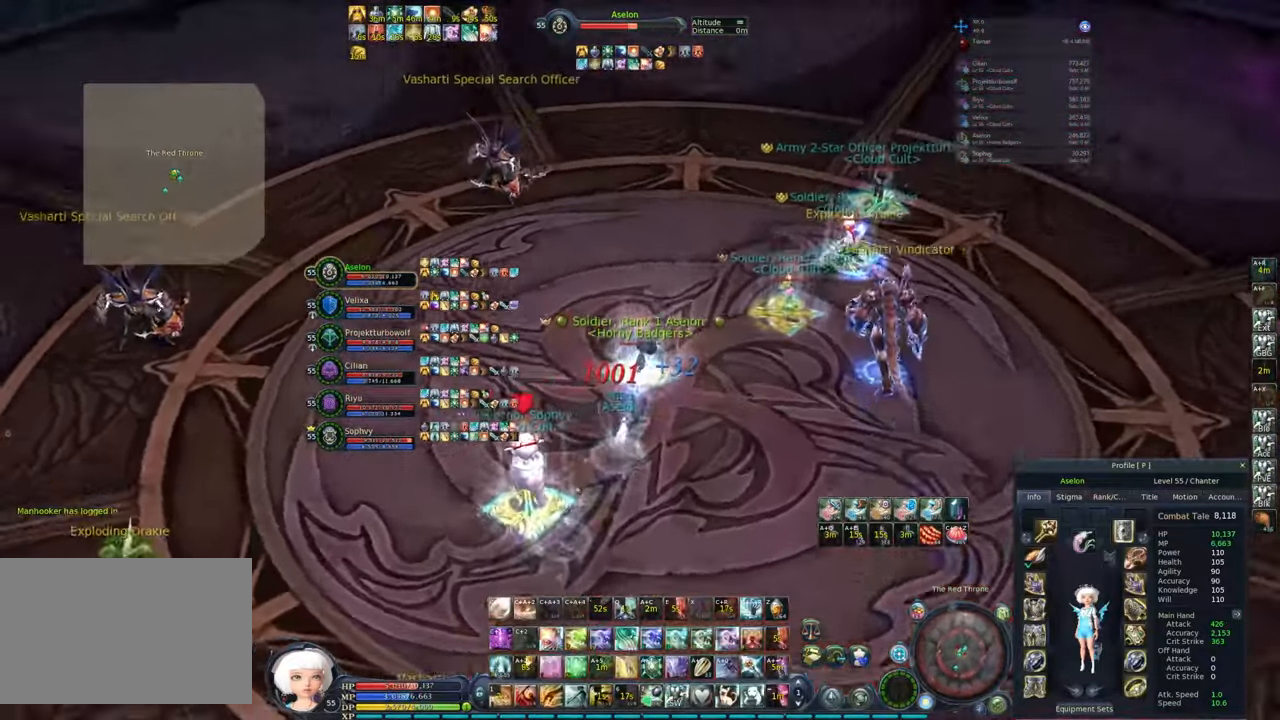
{"keys": ["w"], "mouse": [], "events": [[150, "tab", "down"], [150, "w", "down"], [300, "mouse_right", "up"], [300, "tab", "up"]]}
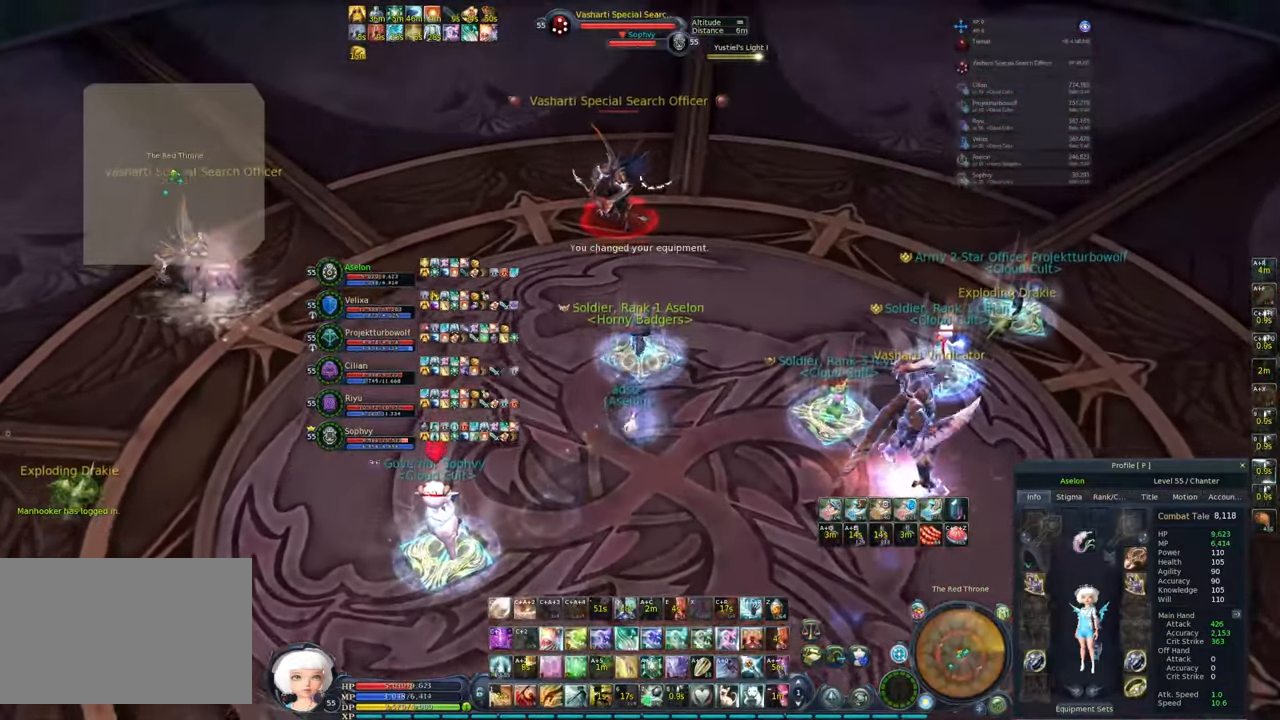
{"keys": ["2"], "mouse": ["right"], "events": [[67, "d", "down"], [167, "d", "up"], [167, "mouse_right", "down"], [300, "2", "down"], [450, "2", "up"], [450, "w", "up"], [500, "2", "down"]]}
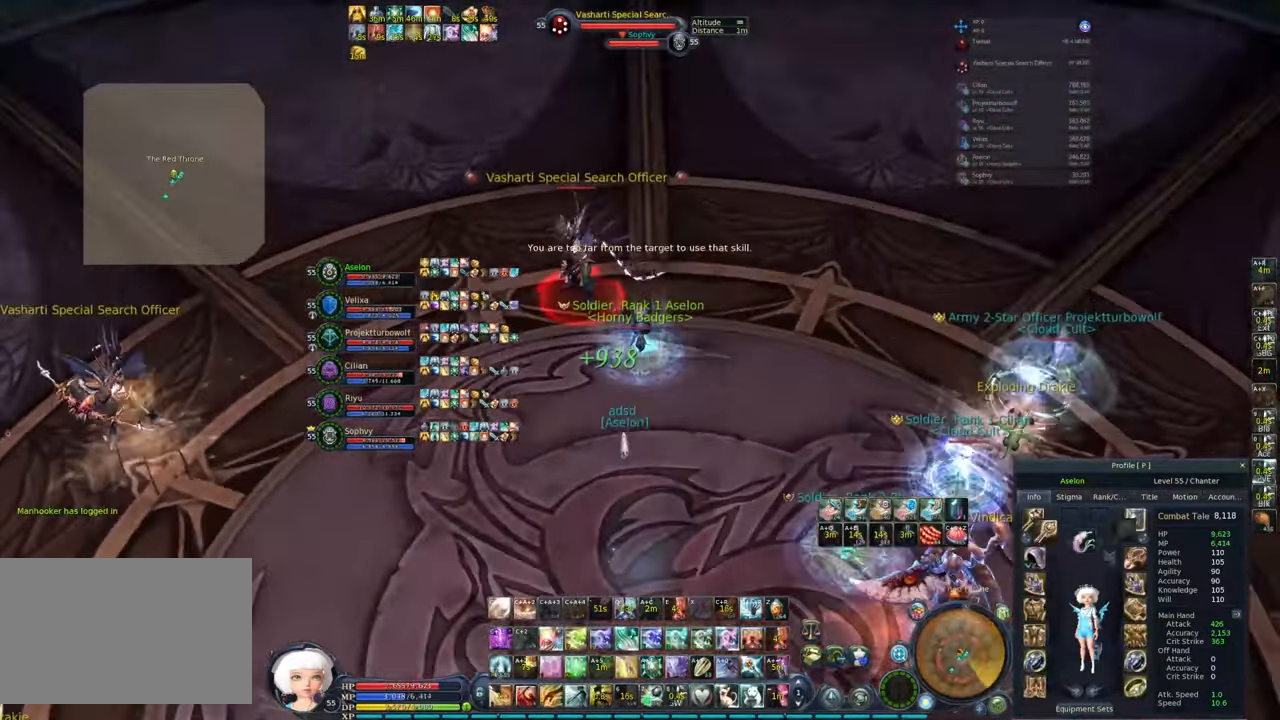
{"keys": ["2"], "mouse": ["right"], "events": [[83, "2", "up"], [183, "2", "down"], [267, "2", "up"], [267, "mouse_left", "down"], [317, "2", "down"], [317, "mouse_left", "up"], [417, "2", "up"], [467, "2", "down"]]}
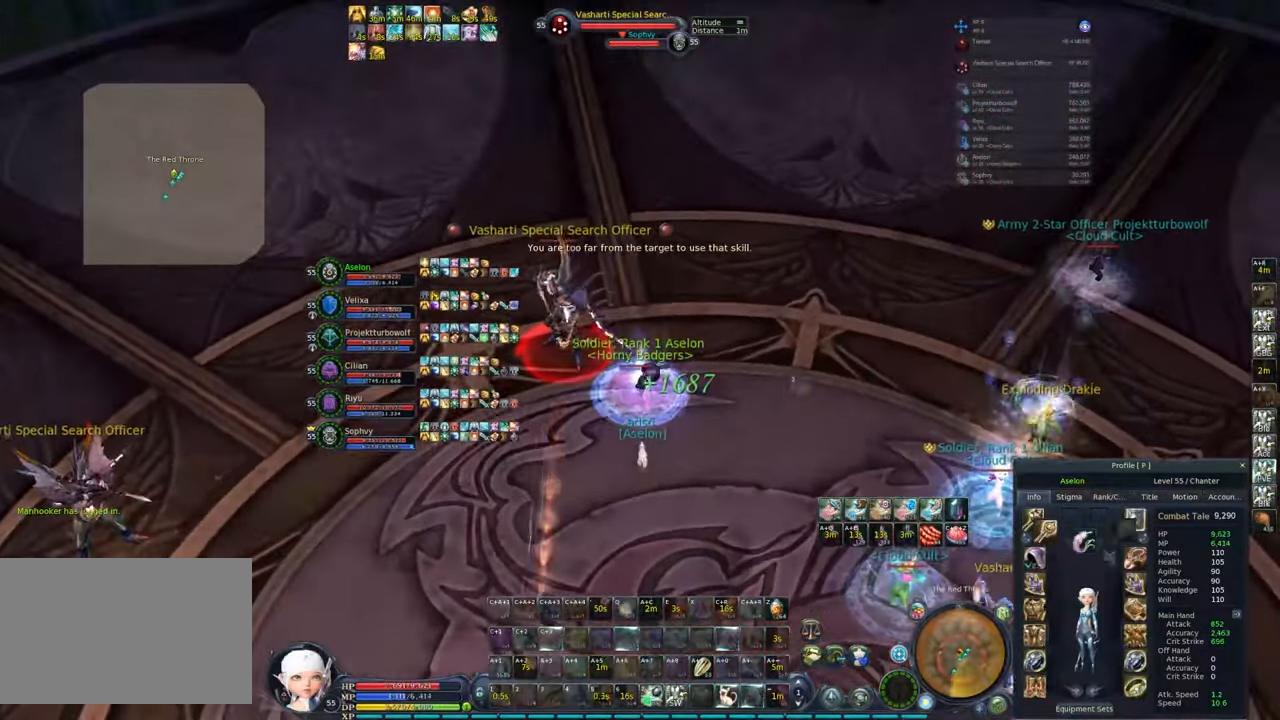
{"keys": ["2"], "mouse": ["right"], "events": [[50, "2", "up"], [100, "2", "down"], [183, "2", "up"], [233, "2", "down"], [283, "2", "up"], [333, "2", "down"], [417, "2", "up"], [467, "2", "down"]]}
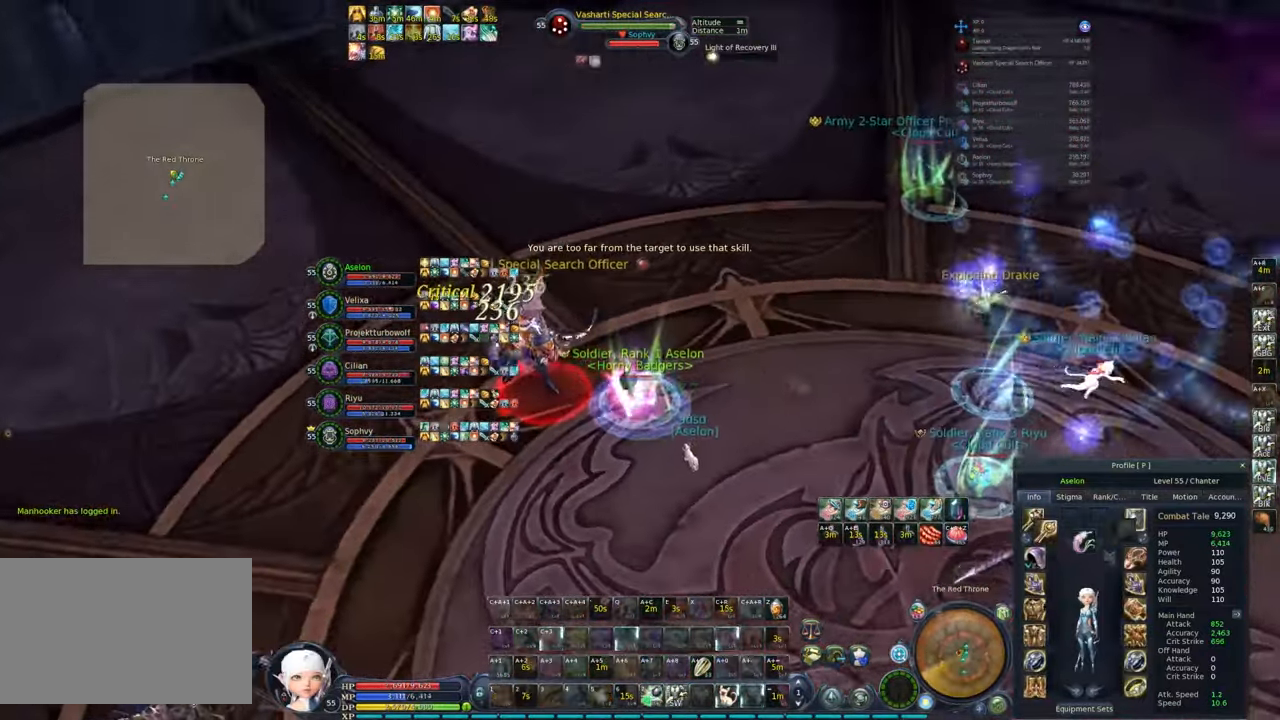
{"keys": ["5"], "mouse": ["right"], "events": [[167, "2", "up"], [217, "5", "down"], [300, "5", "up"], [367, "5", "down"]]}
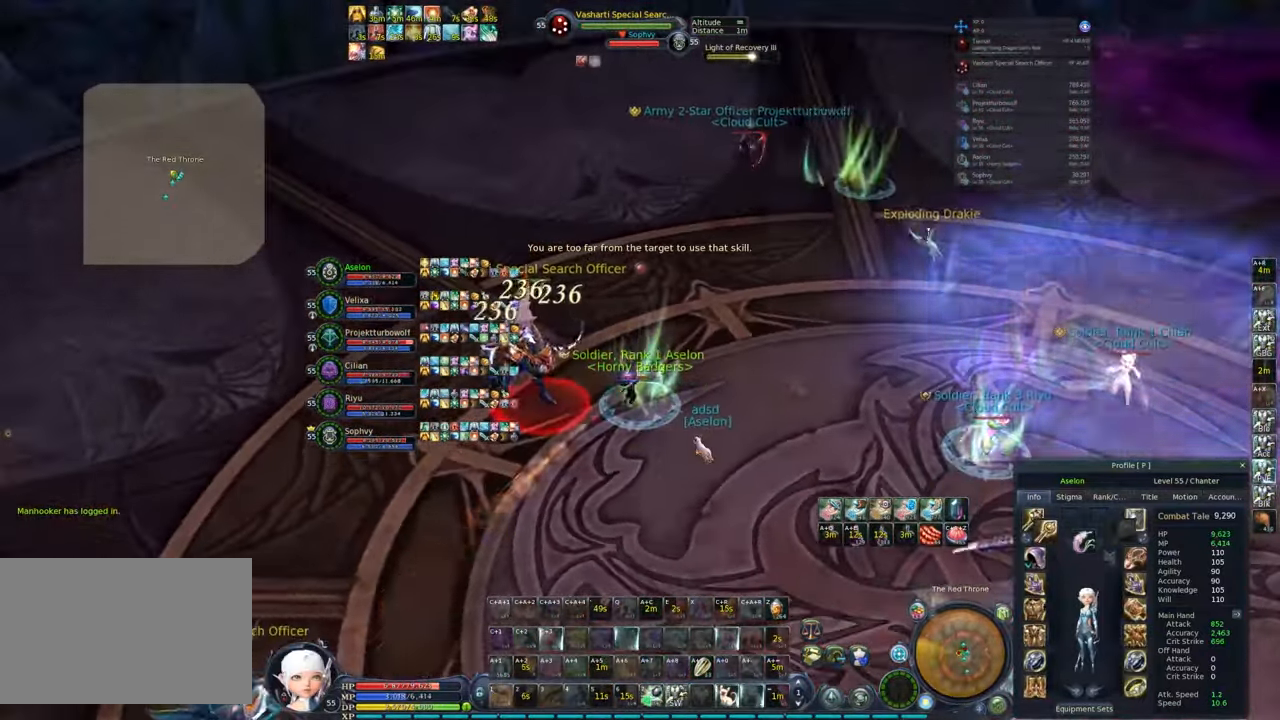
{"keys": ["1", "w"], "mouse": ["right"], "events": [[100, "5", "up"], [200, "1", "down"], [283, "1", "up"], [383, "1", "down"], [383, "w", "down"], [433, "1", "up"], [467, "1", "down"]]}
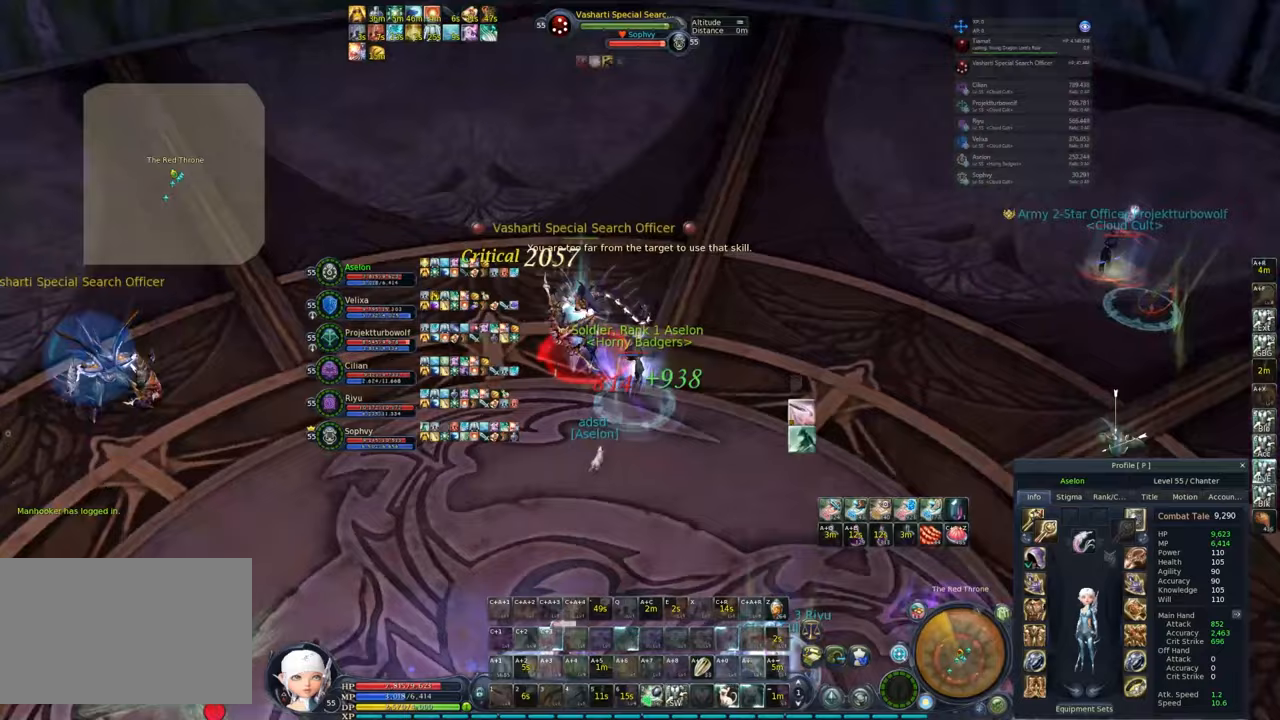
{"keys": ["1"], "mouse": ["right"], "events": [[17, "1", "up"], [17, "w", "up"], [67, "1", "down"], [150, "1", "up"], [200, "1", "down"], [383, "1", "up"], [433, "1", "down"]]}
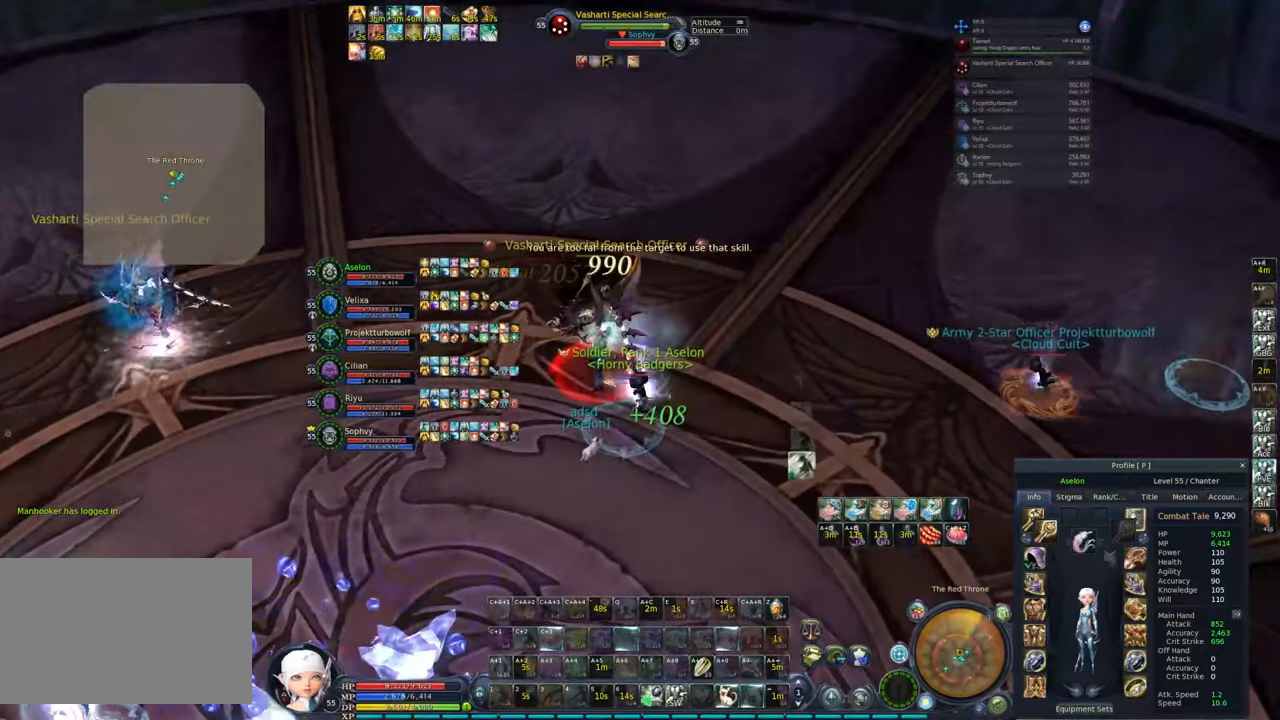
{"keys": ["c"], "mouse": ["right"], "events": [[83, "w", "down"], [167, "1", "up"], [167, "w", "up"], [283, "c", "down"], [367, "c", "up"], [417, "c", "down"]]}
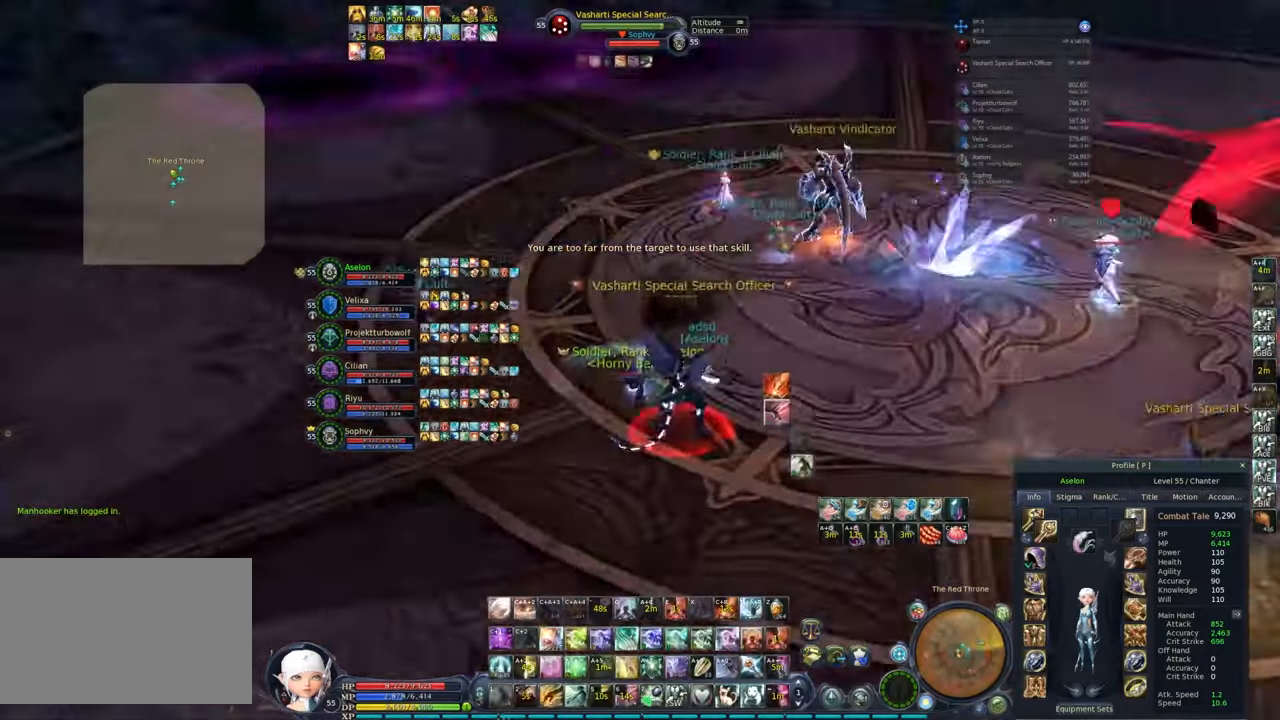
{"keys": [], "mouse": ["right"], "events": [[17, "c", "up"], [50, "c", "down"], [150, "c", "up"], [367, "1", "down"], [467, "1", "up"]]}
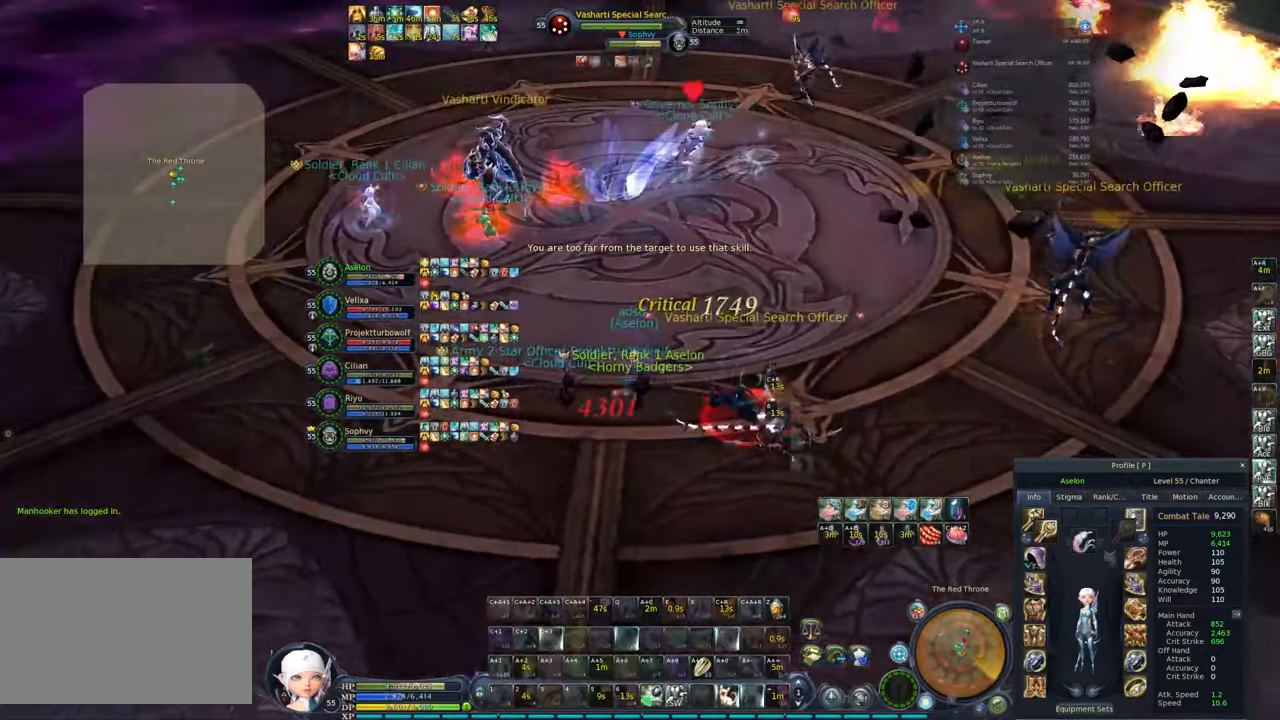
{"keys": ["1"], "mouse": ["right"], "events": [[17, "1", "down"], [117, "1", "up"], [250, "1", "down"], [300, "1", "up"], [400, "1", "down"], [450, "1", "up"], [483, "1", "down"]]}
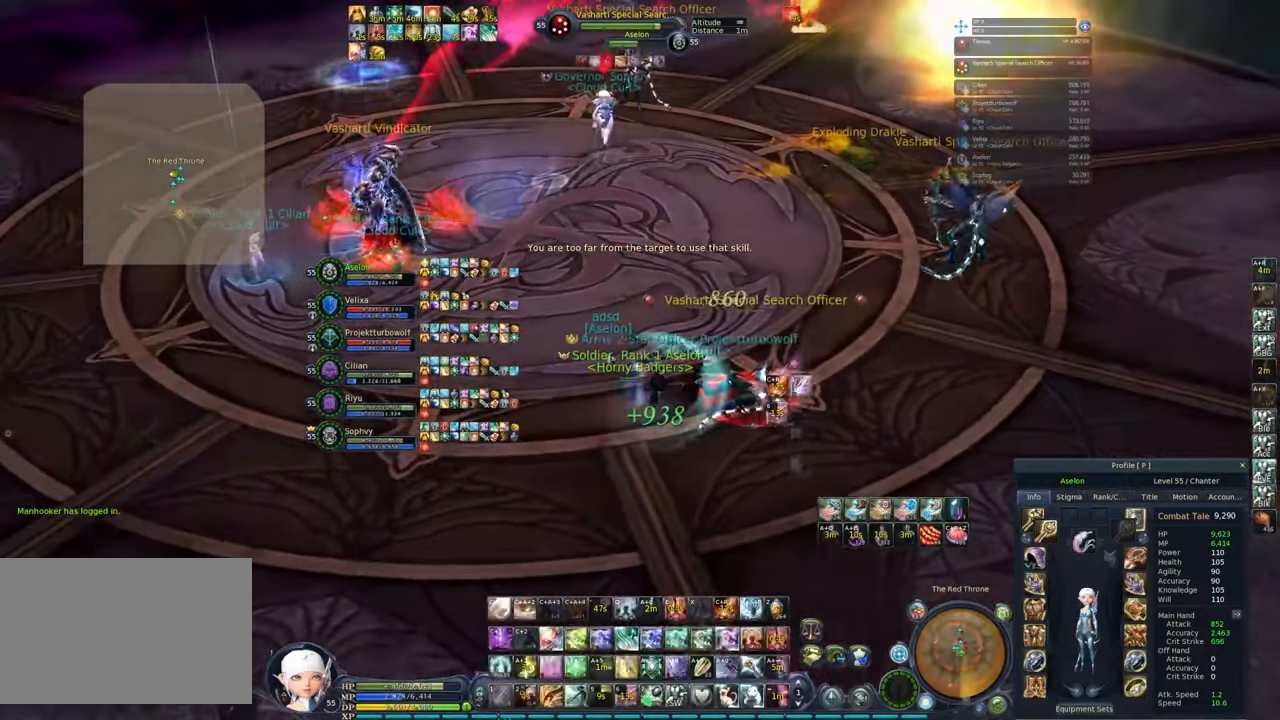
{"keys": ["w"], "mouse": ["right"], "events": [[83, "1", "up"], [133, "1", "down"], [217, "1", "up"], [267, "1", "down"], [367, "1", "up"], [450, "w", "down"]]}
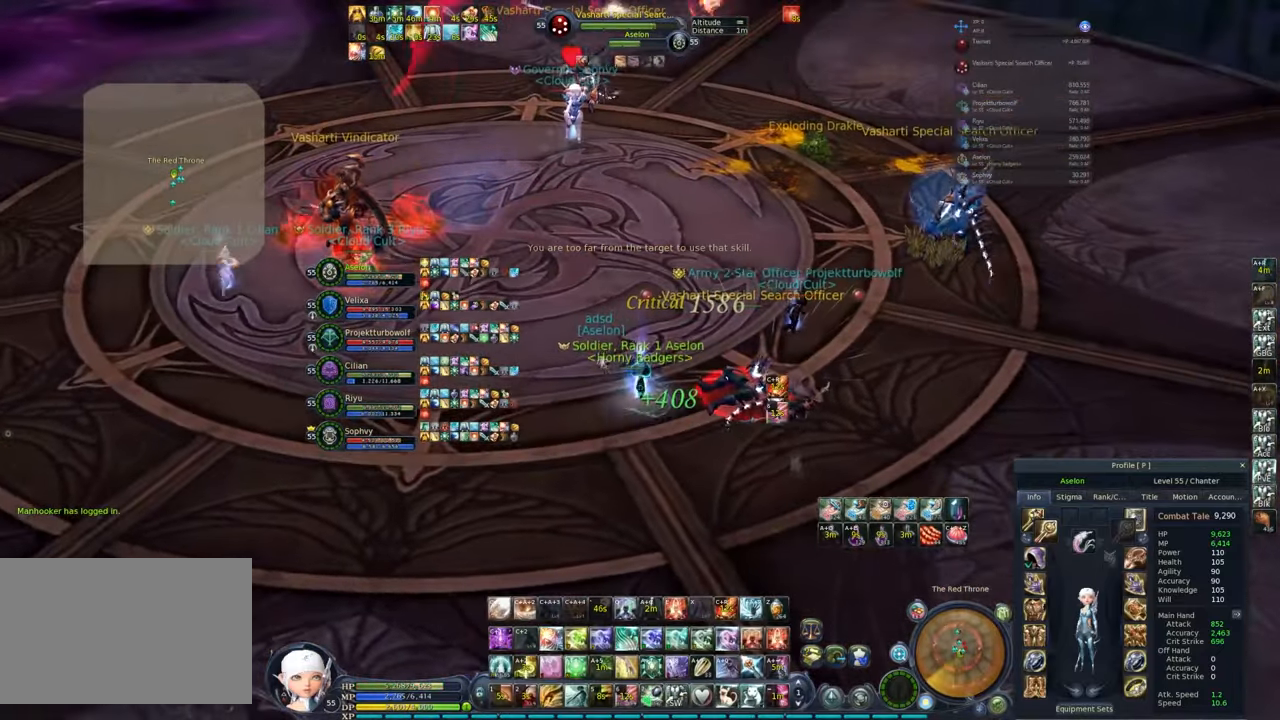
{"keys": ["ctrl", "d"], "mouse": ["right"], "events": [[133, "w", "up"], [350, "d", "down"], [417, "w", "down"], [467, "ctrl", "down"], [467, "w", "up"]]}
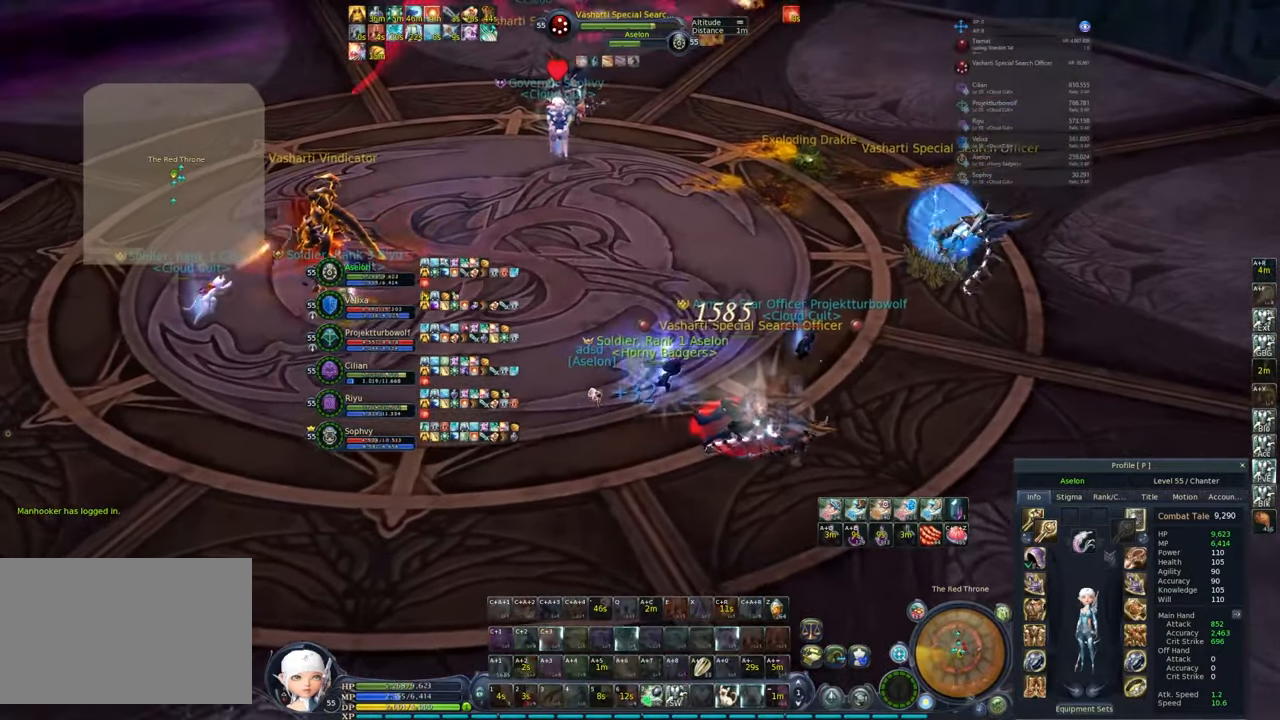
{"keys": ["ctrl"], "mouse": ["right"], "events": [[50, "1", "down"], [50, "d", "up"], [200, "1", "up"], [233, "1", "down"], [333, "1", "up"], [383, "1", "down"], [433, "1", "up"]]}
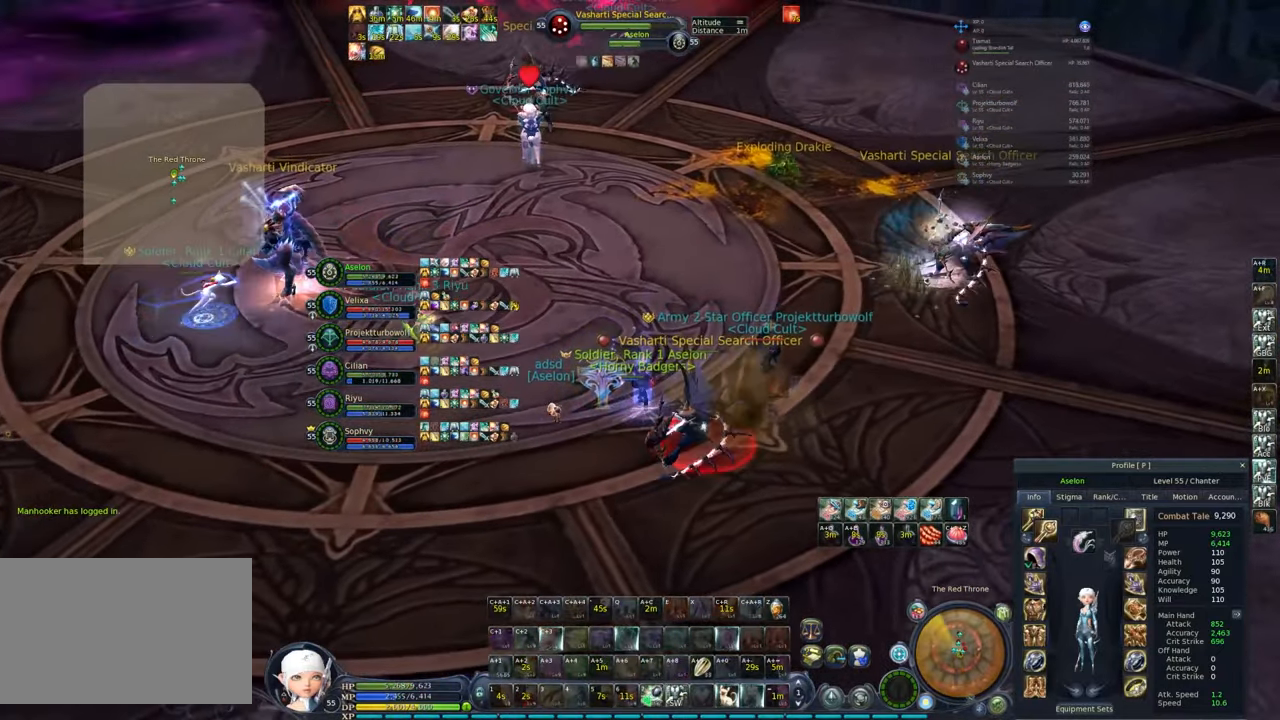
{"keys": ["alt"], "mouse": ["right"], "events": [[17, "1", "down"], [67, "1", "up"], [67, "ctrl", "up"], [200, "4", "down"], [200, "alt", "down"], [317, "4", "up"], [400, "4", "down"], [500, "4", "up"]]}
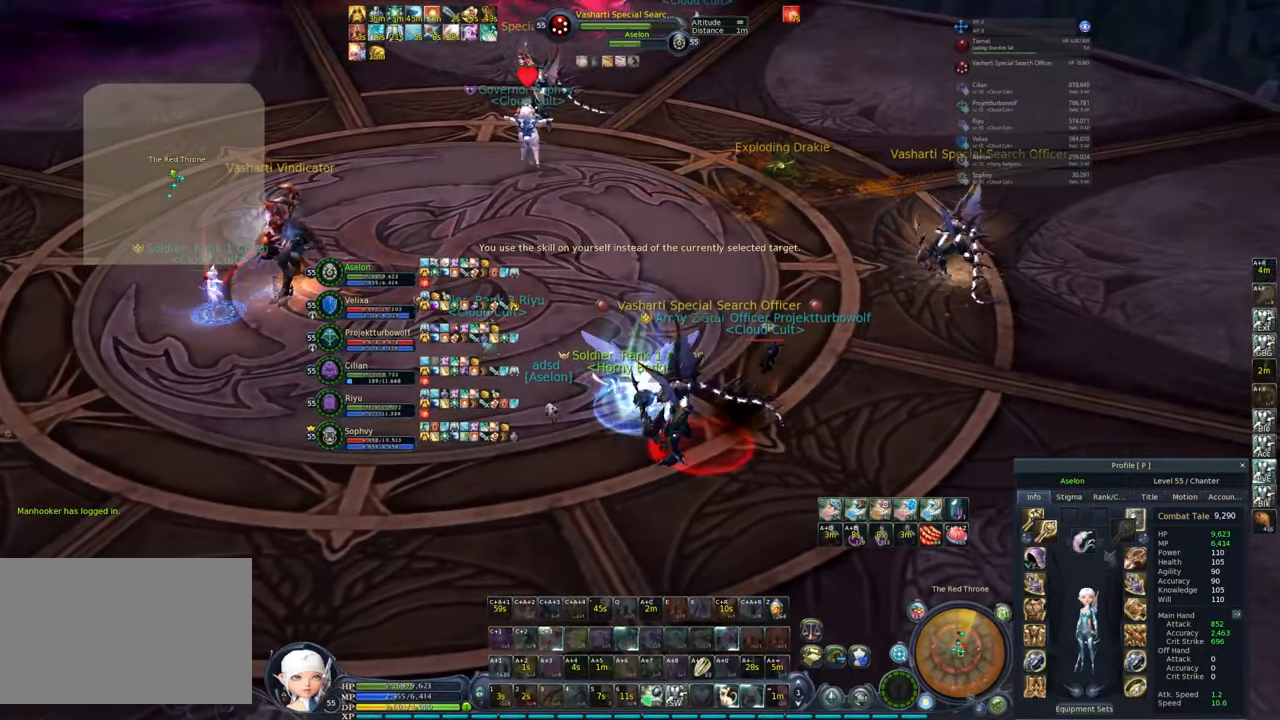
{"keys": [], "mouse": ["right"], "events": [[33, "alt", "up"], [233, "c", "down"], [317, "c", "up"], [367, "c", "down"], [467, "c", "up"]]}
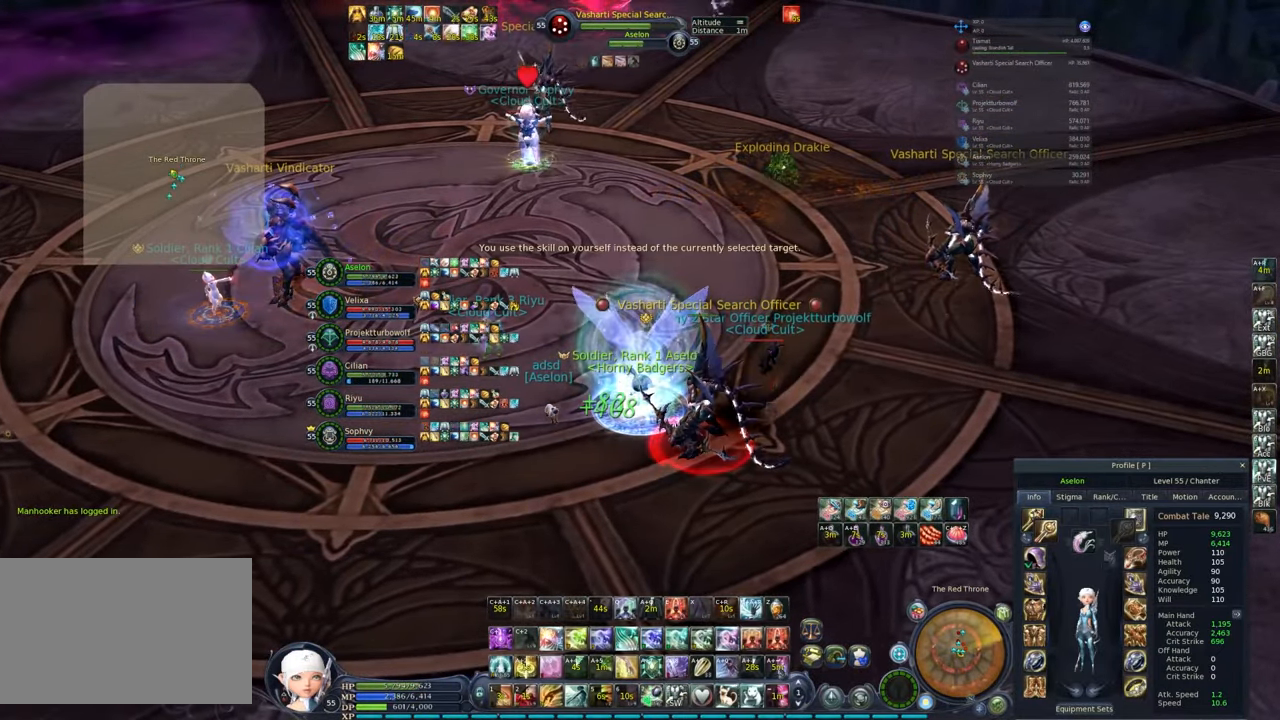
{"keys": ["c"], "mouse": ["right"], "events": [[50, "alt", "down"], [100, "e", "down"], [183, "alt", "up"], [183, "e", "up"], [283, "c", "down"]]}